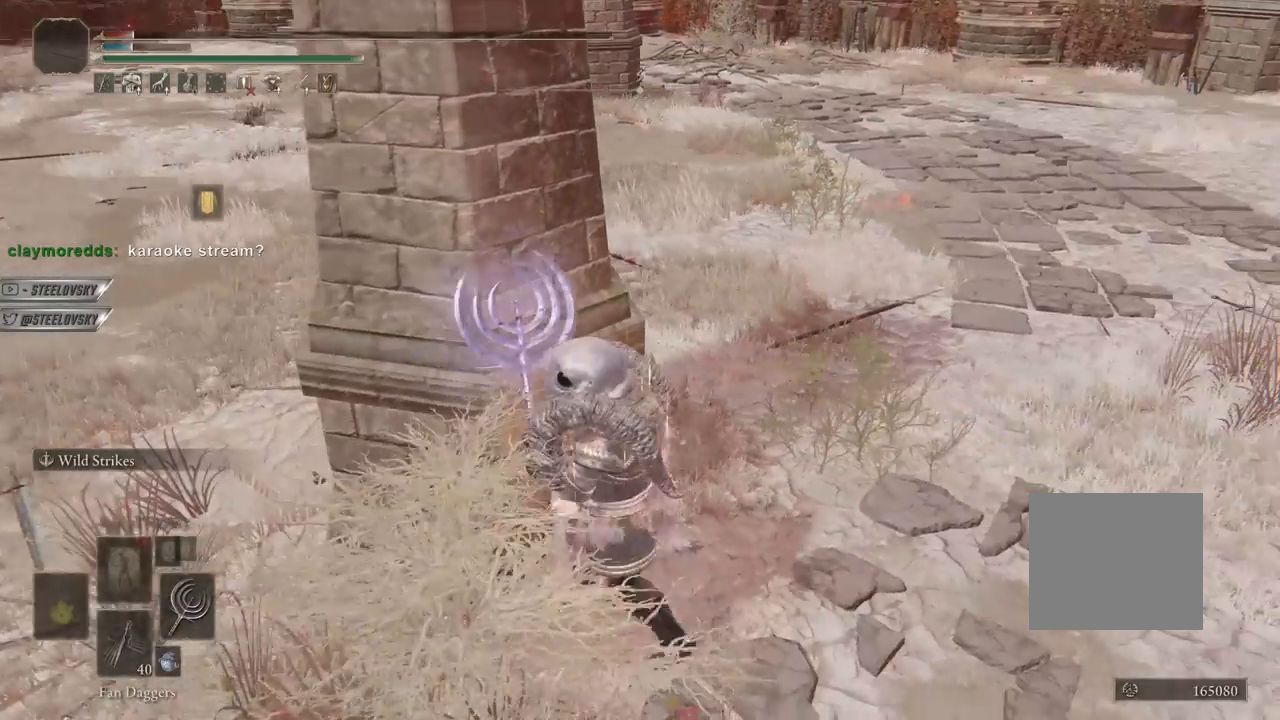
Gameplay with a controller (PlayStation layout); each line is a JSON object with the inputs held at the frame after it. "events" lists button and stick changes between this image and that frame as [ms after this image, input, new state], when the widget could be followed in between. Not read: L3.
{"buttons": [], "left_stick": "left", "right_stick": "center", "events": [[183, "left_stick", "left"]]}
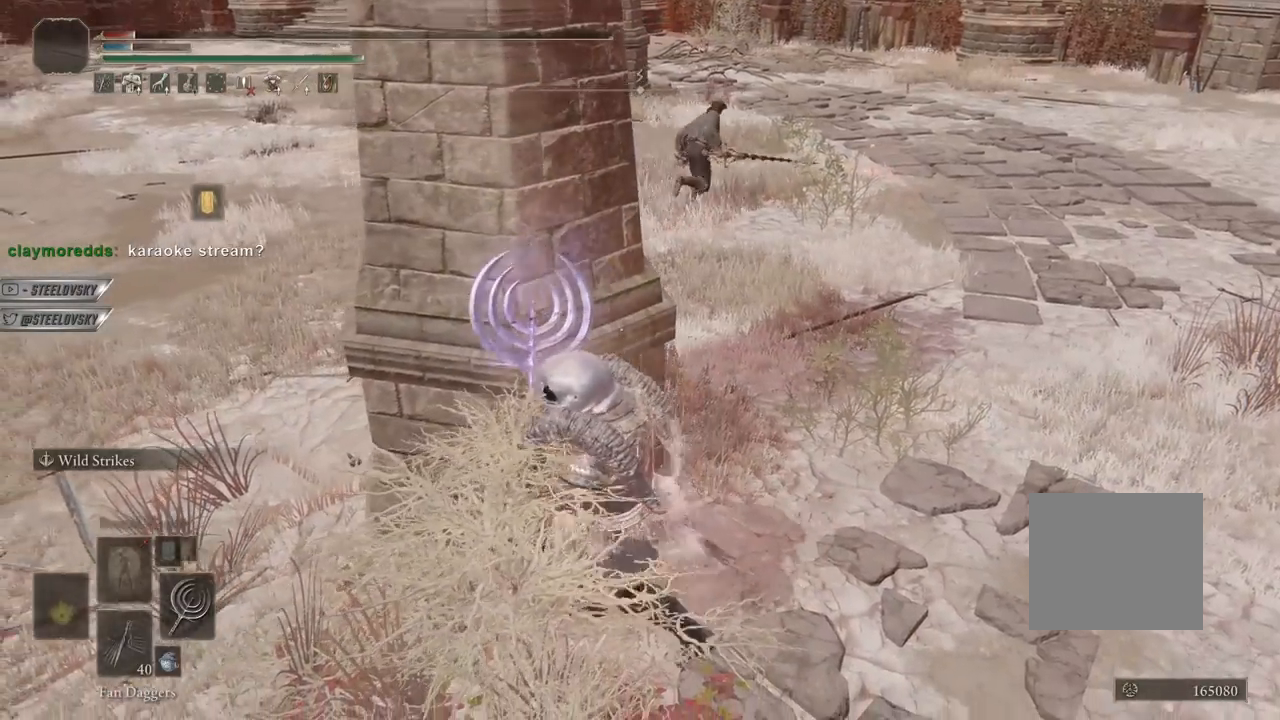
{"buttons": [], "left_stick": "center", "right_stick": "center", "events": [[100, "right_stick", "right"], [233, "right_stick", "center"], [417, "left_stick", "center"]]}
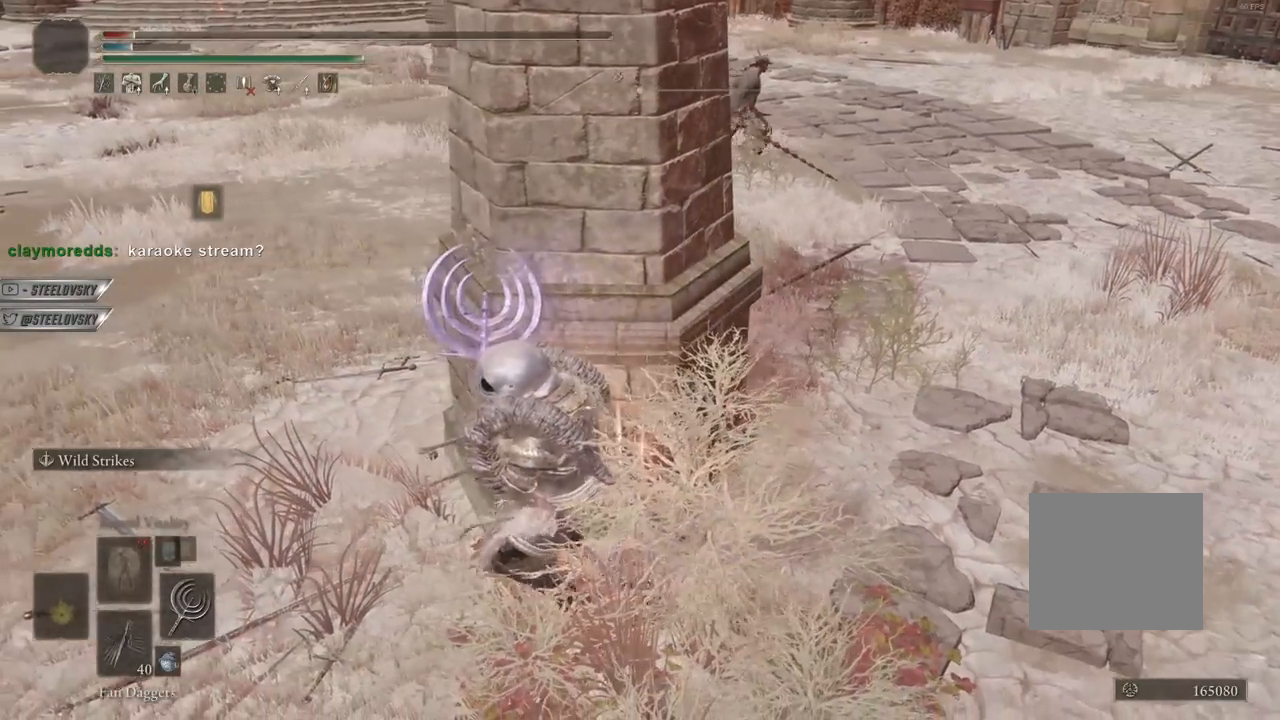
{"buttons": [], "left_stick": "left", "right_stick": "center", "events": [[17, "TRIANGLE", "down"], [100, "DPAD_DOWN", "down"], [233, "DPAD_DOWN", "up"], [400, "TRIANGLE", "up"], [483, "left_stick", "left"]]}
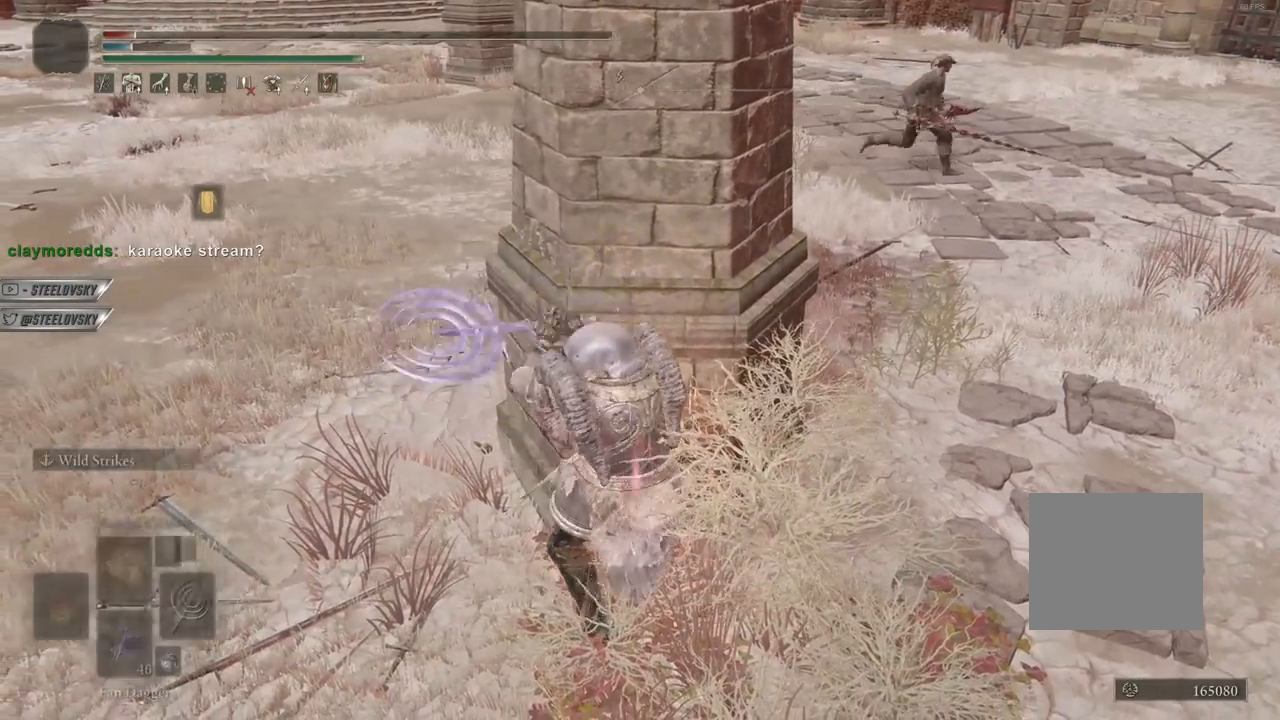
{"buttons": [], "left_stick": "left", "right_stick": "center", "events": [[183, "left_stick", "center"], [200, "right_stick", "right"], [317, "right_stick", "center"], [367, "left_stick", "left"]]}
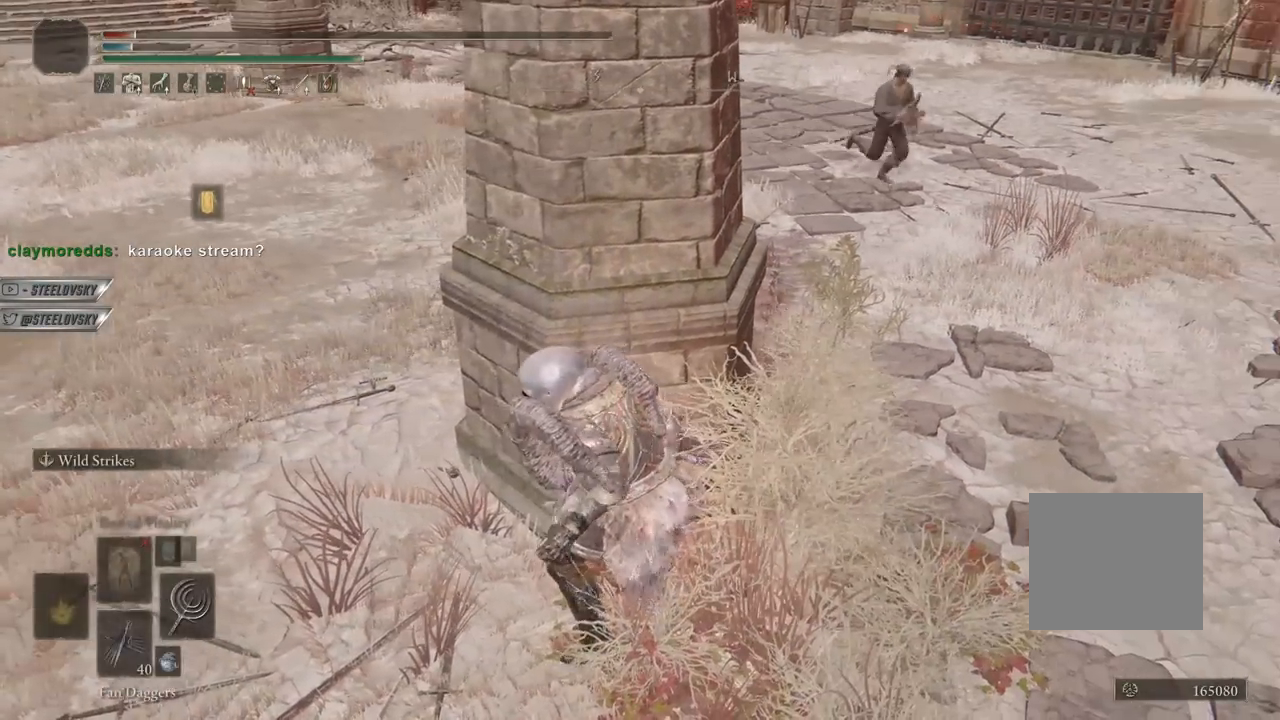
{"buttons": [], "left_stick": "center", "right_stick": "center", "events": [[67, "left_stick", "center"], [150, "left_stick", "left"], [317, "right_stick", "right"], [450, "right_stick", "center"], [500, "left_stick", "center"]]}
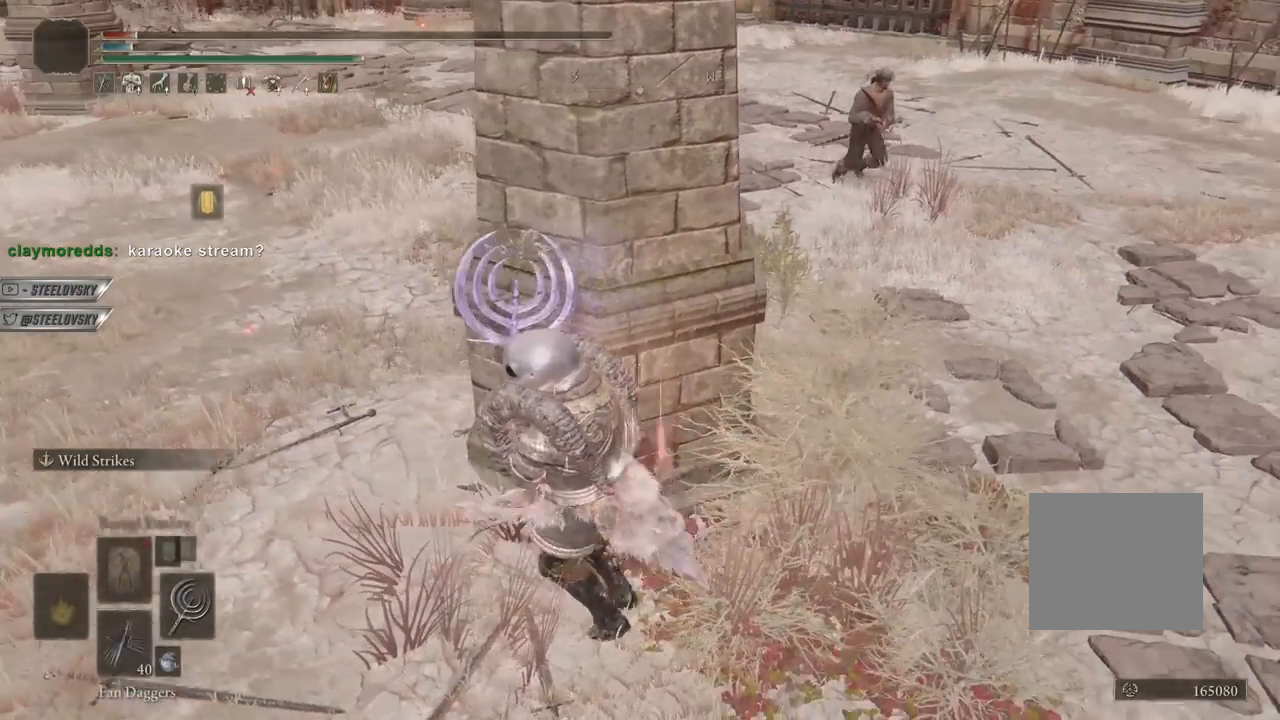
{"buttons": [], "left_stick": "left", "right_stick": "center", "events": [[83, "left_stick", "left"], [217, "left_stick", "center"], [267, "left_stick", "left"]]}
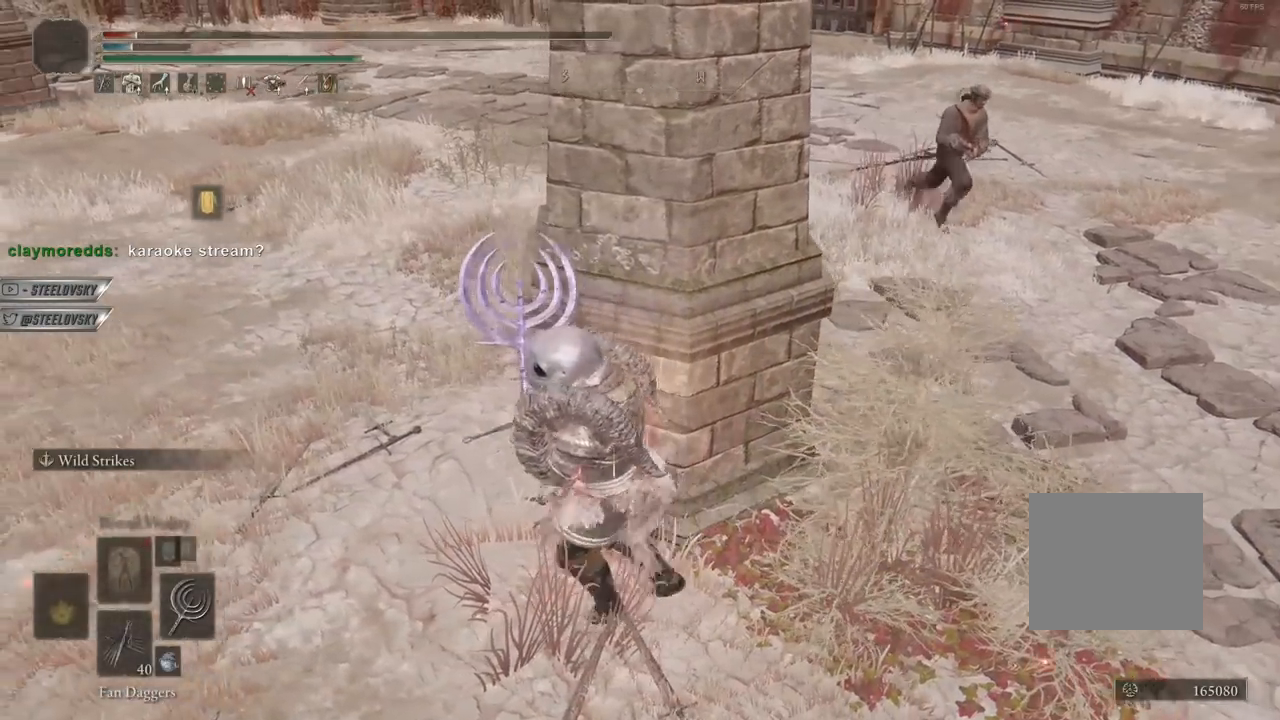
{"buttons": [], "left_stick": "left", "right_stick": "right", "events": [[100, "left_stick", "center"], [100, "right_stick", "right"], [150, "left_stick", "up-left"], [250, "right_stick", "center"], [333, "left_stick", "left"], [433, "right_stick", "right"]]}
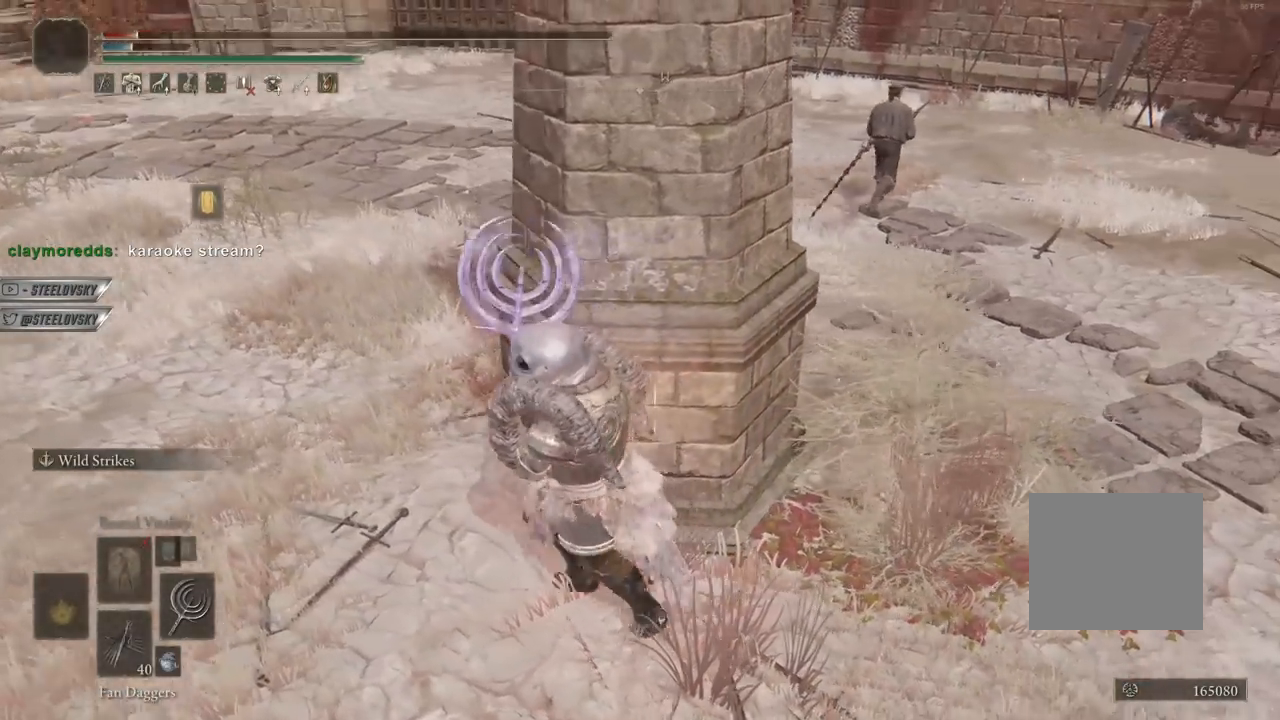
{"buttons": [], "left_stick": "center", "right_stick": "center", "events": [[50, "right_stick", "center"], [133, "left_stick", "center"], [267, "left_stick", "up-right"], [433, "left_stick", "center"]]}
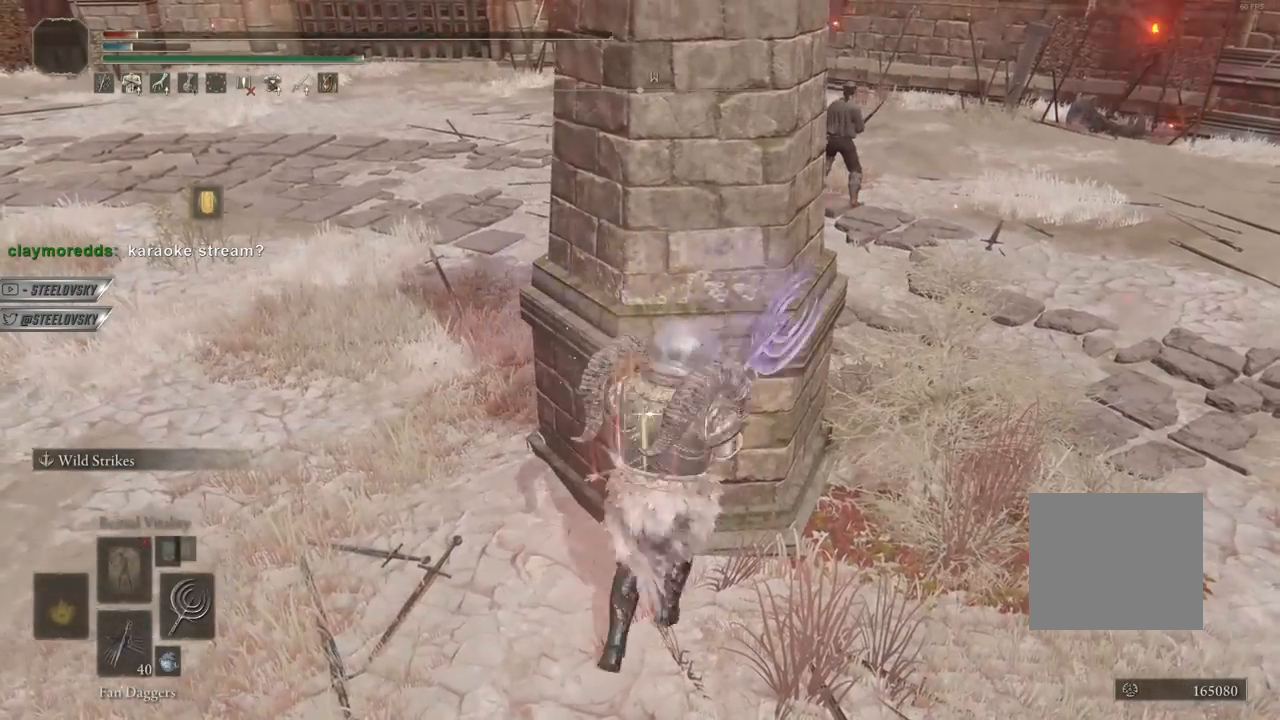
{"buttons": [], "left_stick": "center", "right_stick": "center", "events": []}
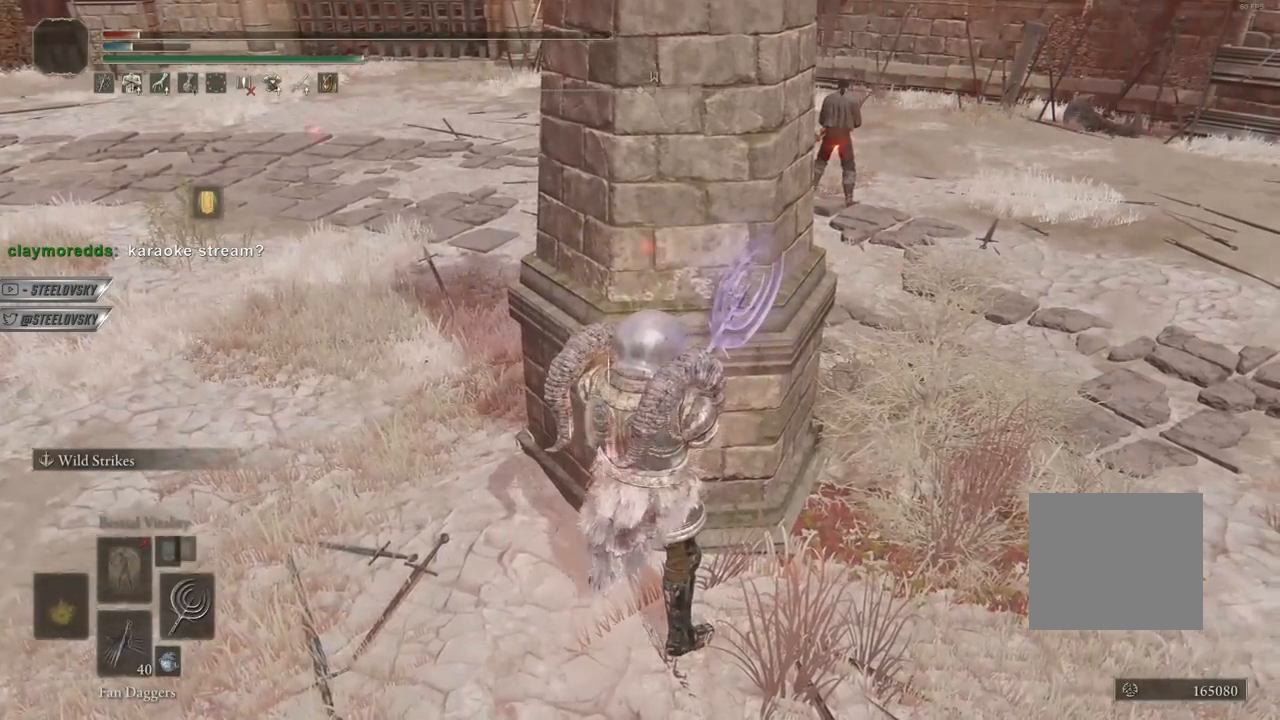
{"buttons": [], "left_stick": "right", "right_stick": "center", "events": [[433, "left_stick", "right"]]}
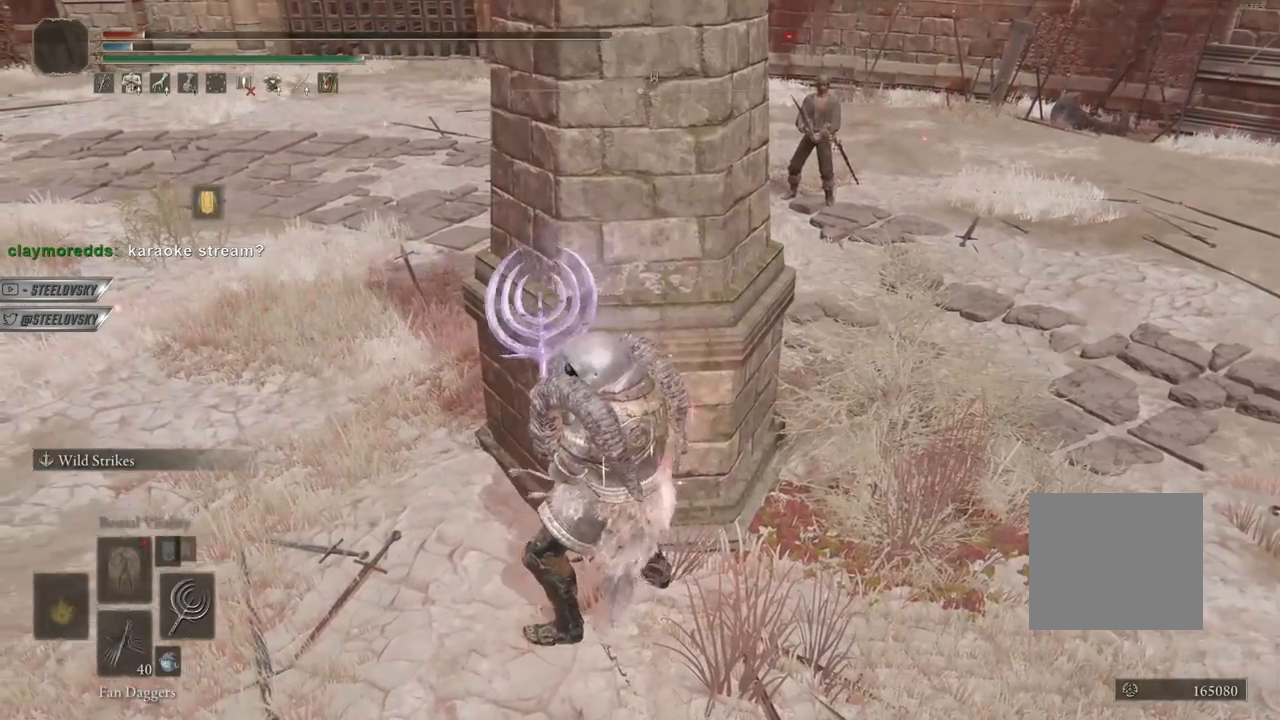
{"buttons": [], "left_stick": "right", "right_stick": "center", "events": [[100, "left_stick", "center"], [200, "R3", "down"], [300, "R3", "up"], [417, "left_stick", "right"]]}
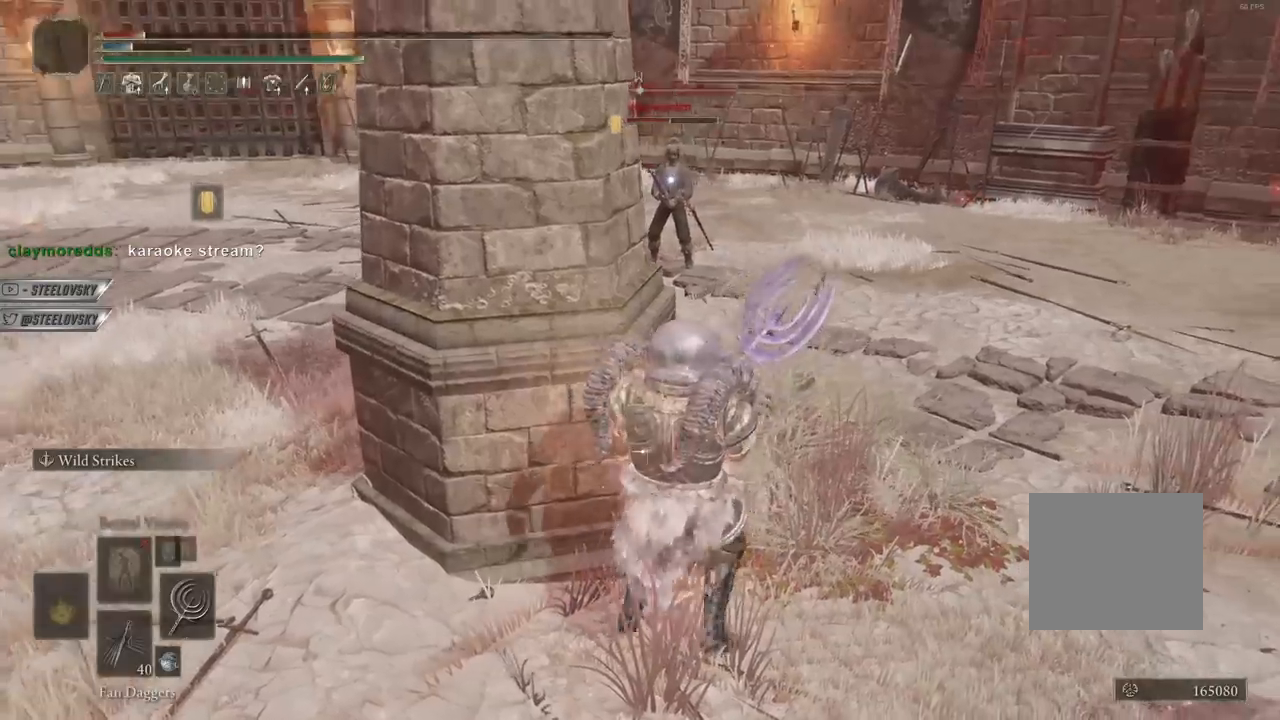
{"buttons": ["CIRCLE"], "left_stick": "down", "right_stick": "center", "events": [[50, "SQUARE", "down"], [133, "SQUARE", "up"], [417, "left_stick", "down"], [483, "CIRCLE", "down"]]}
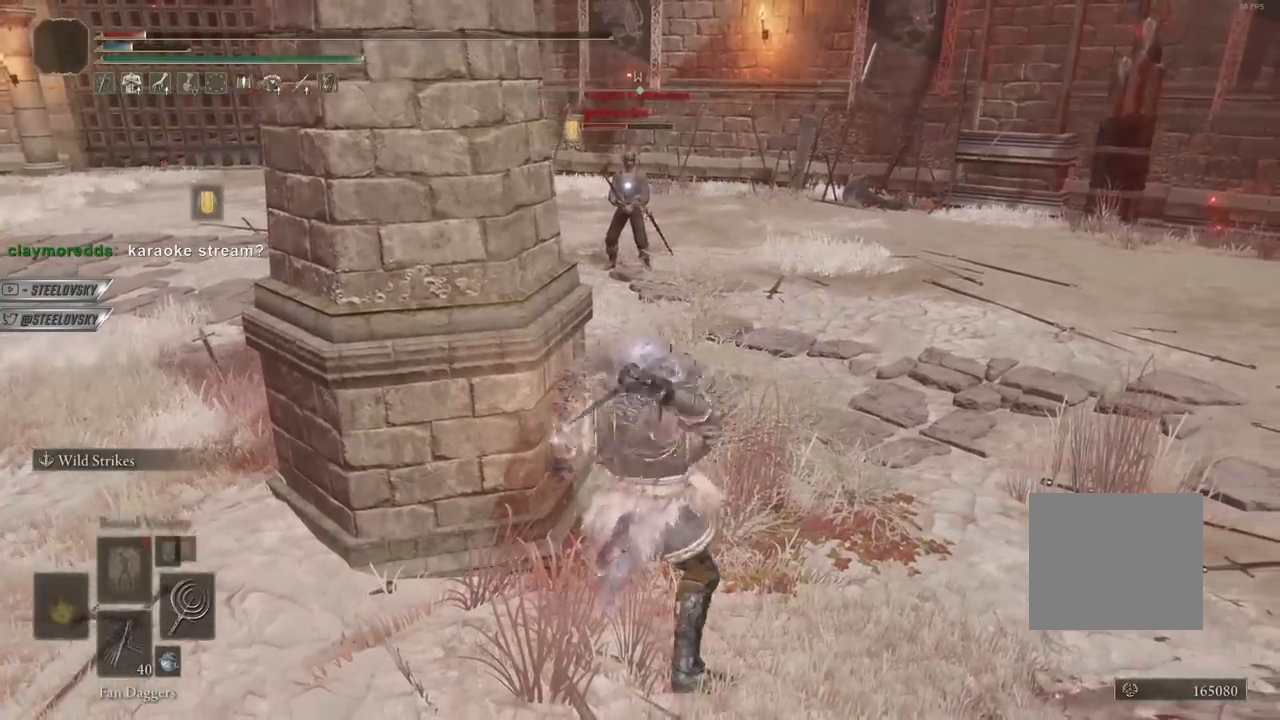
{"buttons": ["CIRCLE"], "left_stick": "down-left", "right_stick": "center", "events": [[300, "DPAD_DOWN", "down"], [333, "left_stick", "down-left"], [450, "DPAD_DOWN", "up"]]}
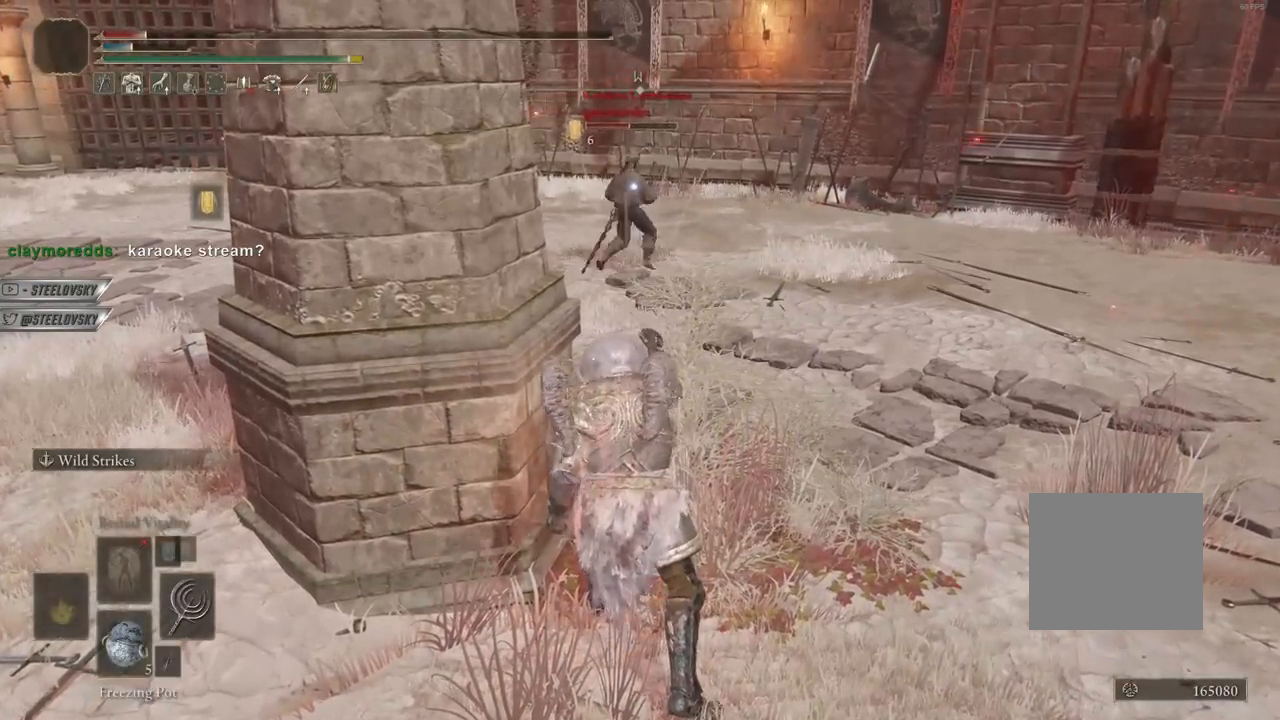
{"buttons": ["CIRCLE", "SQUARE"], "left_stick": "left", "right_stick": "center", "events": [[417, "SQUARE", "down"], [500, "left_stick", "left"]]}
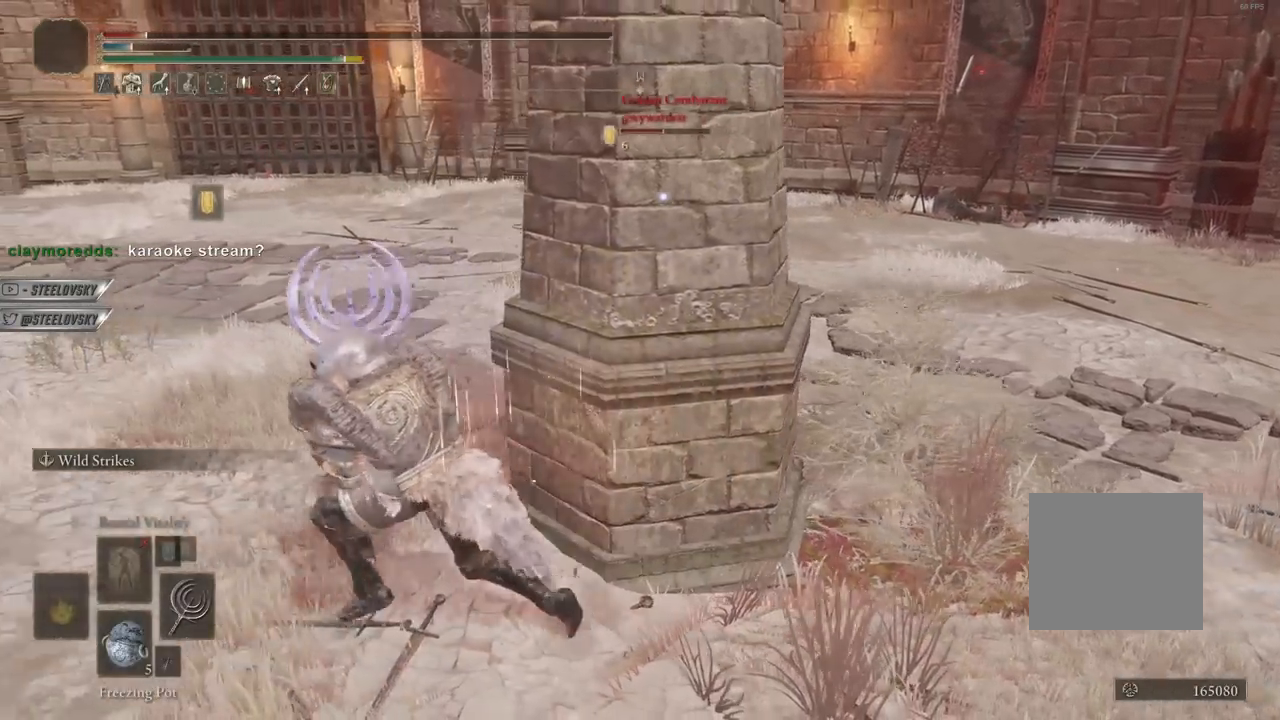
{"buttons": [], "left_stick": "down", "right_stick": "center", "events": [[17, "SQUARE", "up"], [67, "CIRCLE", "up"], [467, "left_stick", "down"]]}
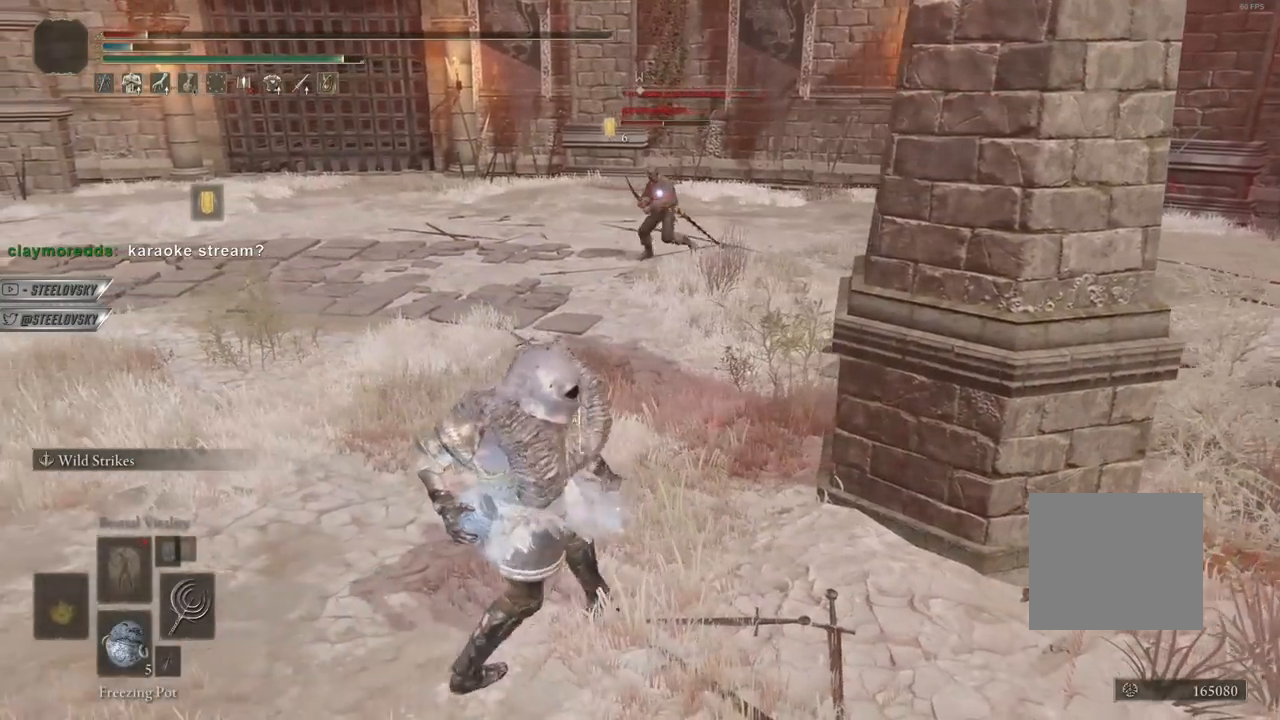
{"buttons": [], "left_stick": "down", "right_stick": "center", "events": []}
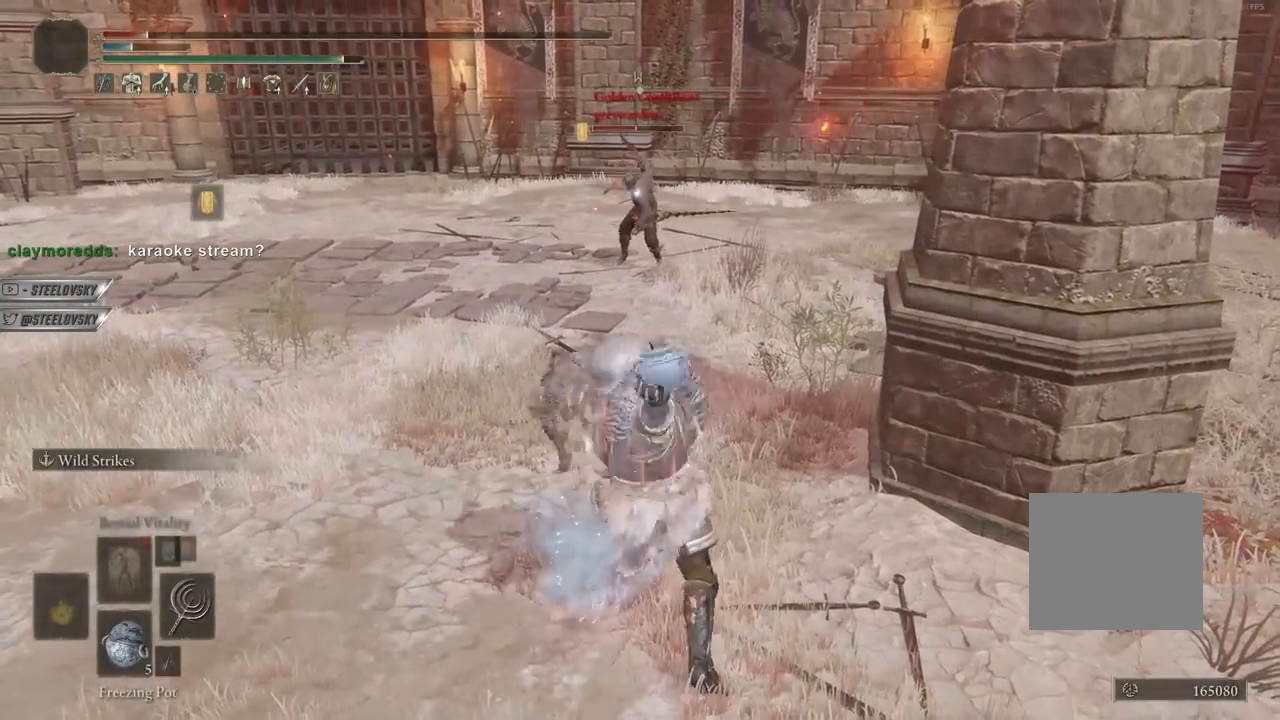
{"buttons": [], "left_stick": "down-right", "right_stick": "center", "events": [[233, "CIRCLE", "down"], [250, "left_stick", "down-right"], [317, "CIRCLE", "up"], [400, "CIRCLE", "down"], [467, "CIRCLE", "up"]]}
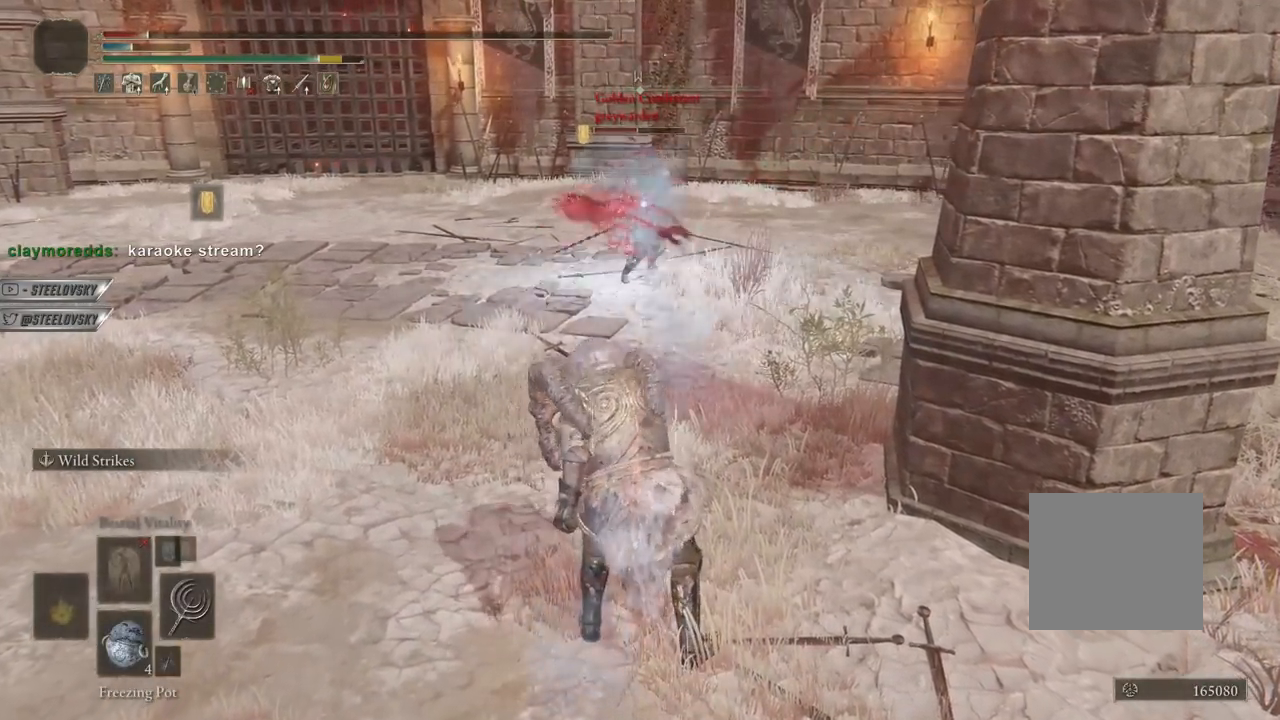
{"buttons": [], "left_stick": "down-right", "right_stick": "center", "events": [[50, "CIRCLE", "down"], [150, "CIRCLE", "up"]]}
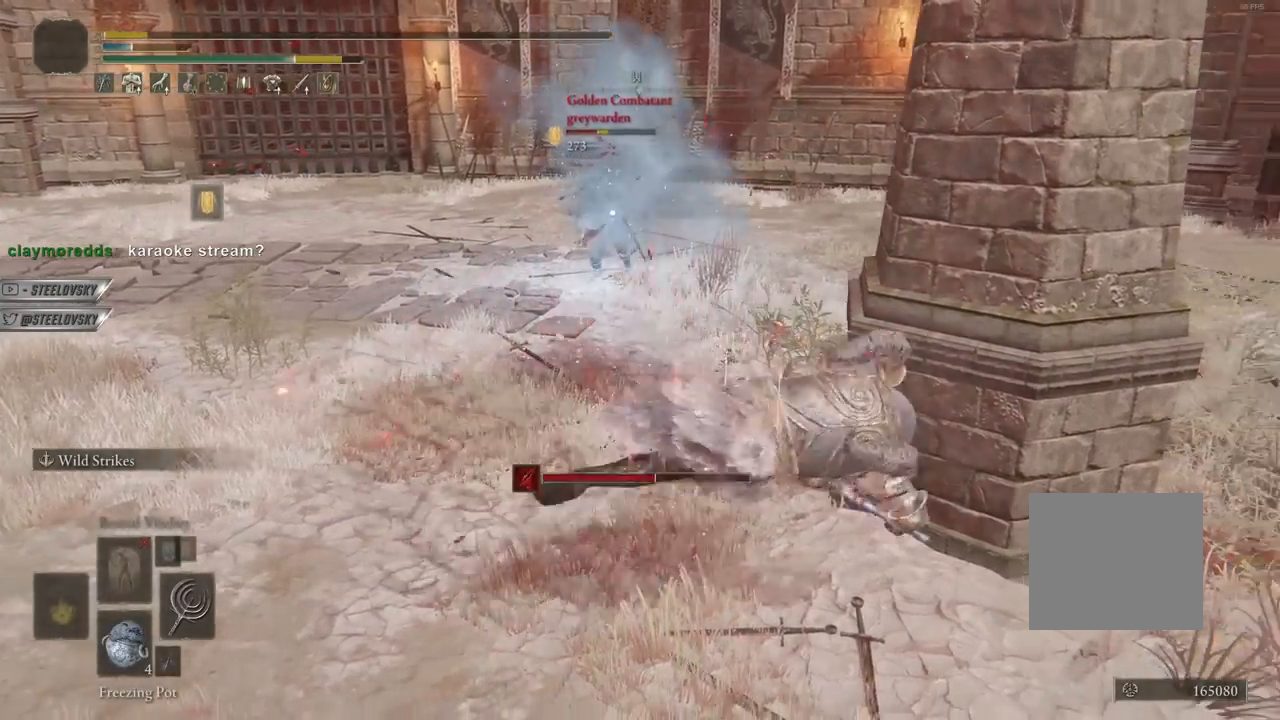
{"buttons": [], "left_stick": "up", "right_stick": "center", "events": [[267, "left_stick", "up-right"], [283, "R3", "down"], [350, "left_stick", "up"], [400, "R3", "up"]]}
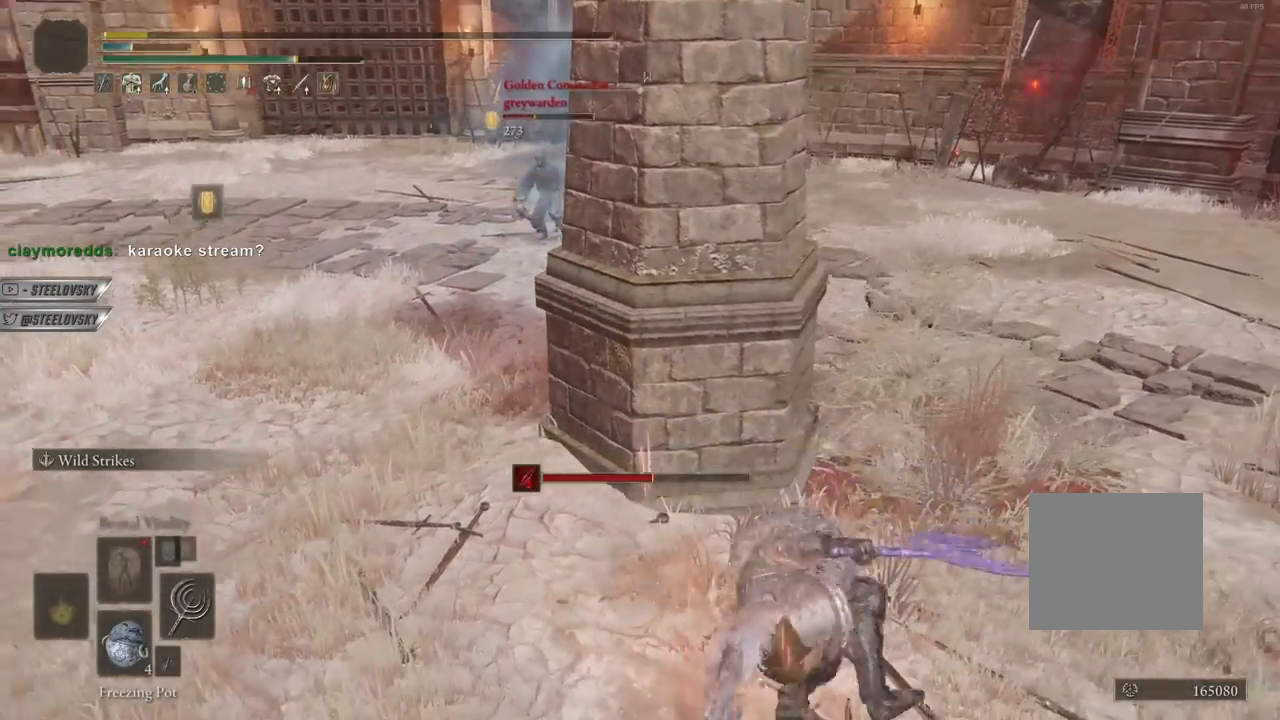
{"buttons": [], "left_stick": "center", "right_stick": "center"}
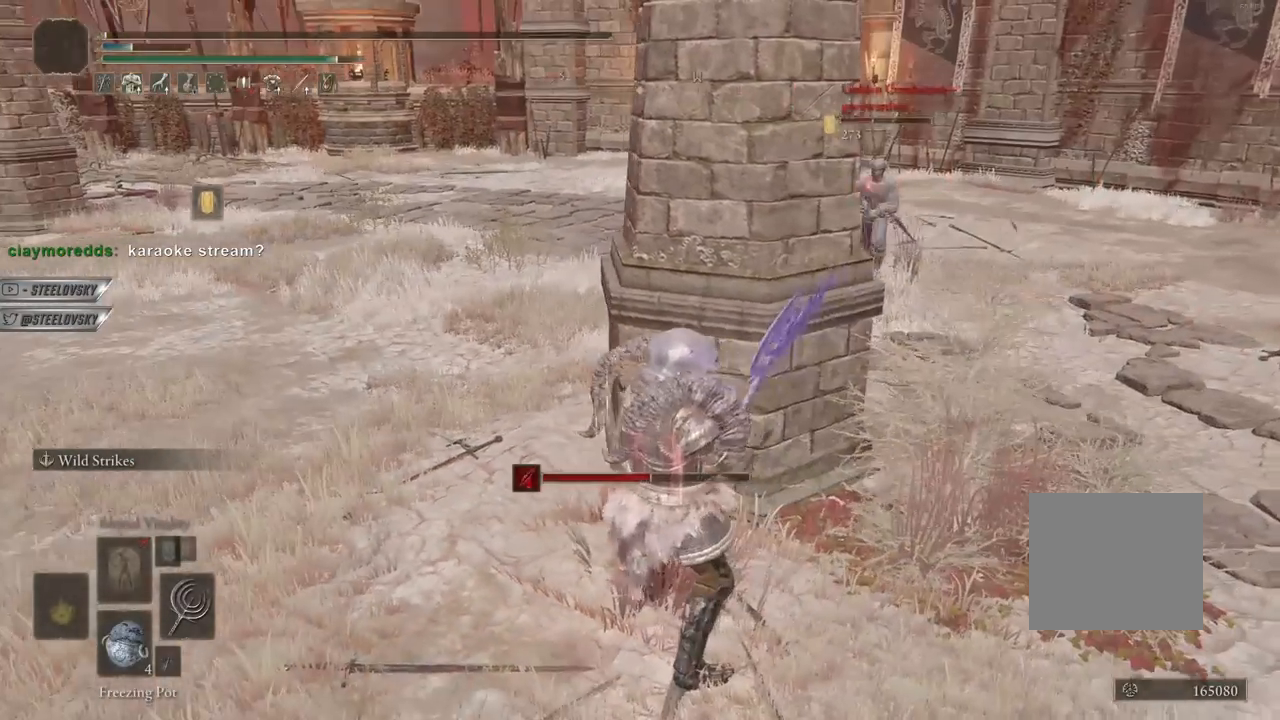
{"buttons": [], "left_stick": "left", "right_stick": "right", "events": [[317, "left_stick", "up-left"], [467, "left_stick", "left"], [500, "right_stick", "right"]]}
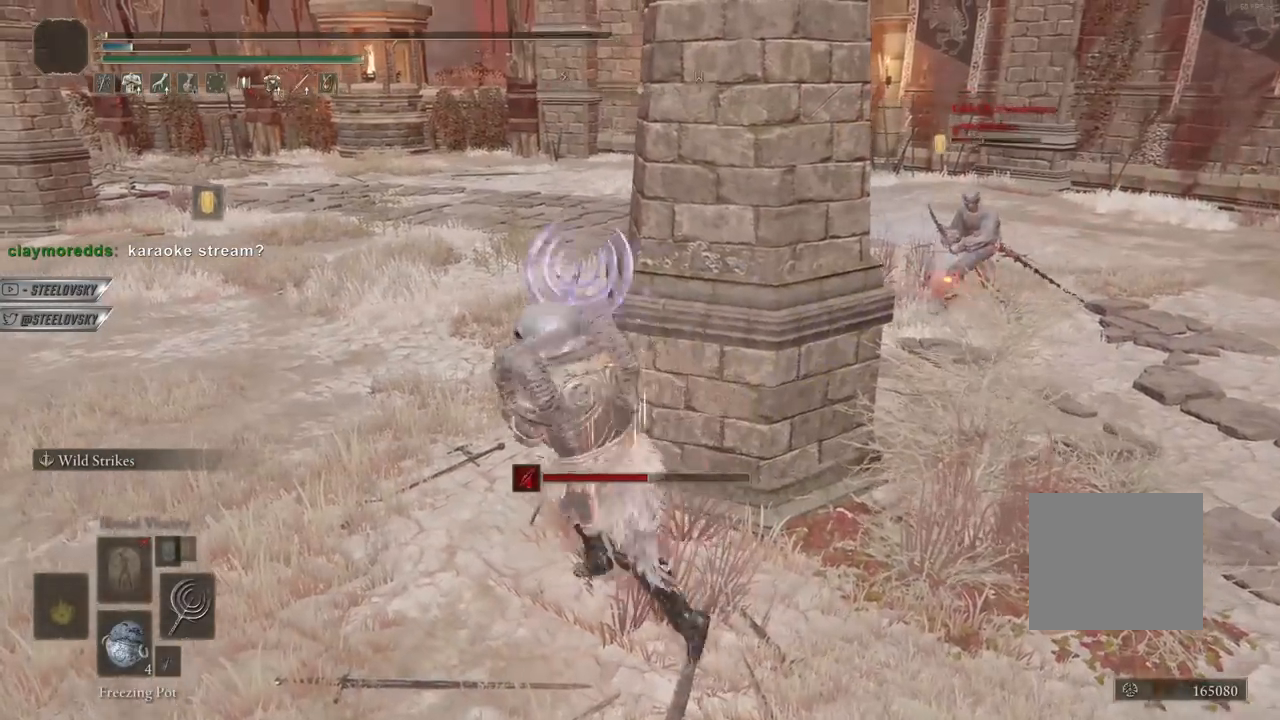
{"buttons": [], "left_stick": "up-right", "right_stick": "center", "events": [[167, "right_stick", "center"], [200, "left_stick", "down-left"], [333, "left_stick", "down"], [433, "left_stick", "up-right"]]}
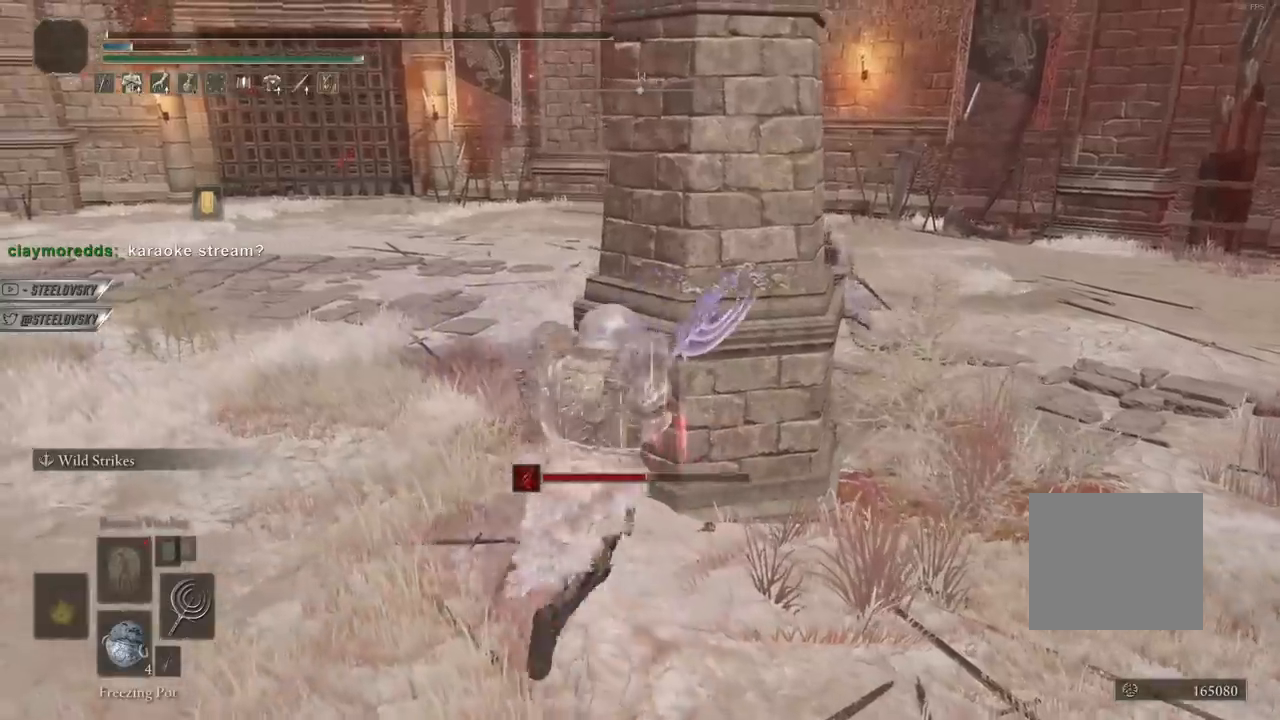
{"buttons": ["CIRCLE", "TRIANGLE"], "left_stick": "down-left", "right_stick": "center", "events": [[50, "CIRCLE", "down"], [150, "left_stick", "center"], [283, "left_stick", "down-left"], [317, "right_stick", "right"], [400, "right_stick", "center"], [500, "TRIANGLE", "down"]]}
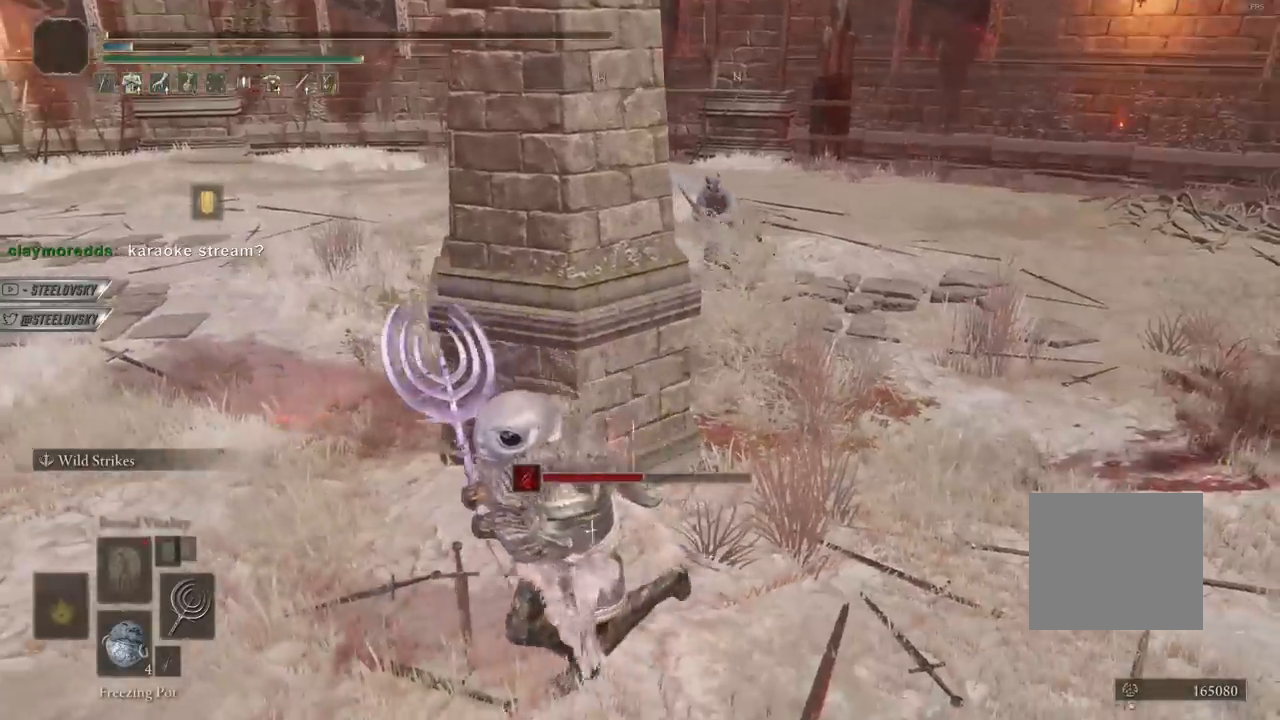
{"buttons": [], "left_stick": "up", "right_stick": "right", "events": [[67, "DPAD_DOWN", "down"], [200, "DPAD_DOWN", "up"], [250, "left_stick", "up"], [267, "TRIANGLE", "up"], [450, "right_stick", "right"], [467, "CIRCLE", "up"]]}
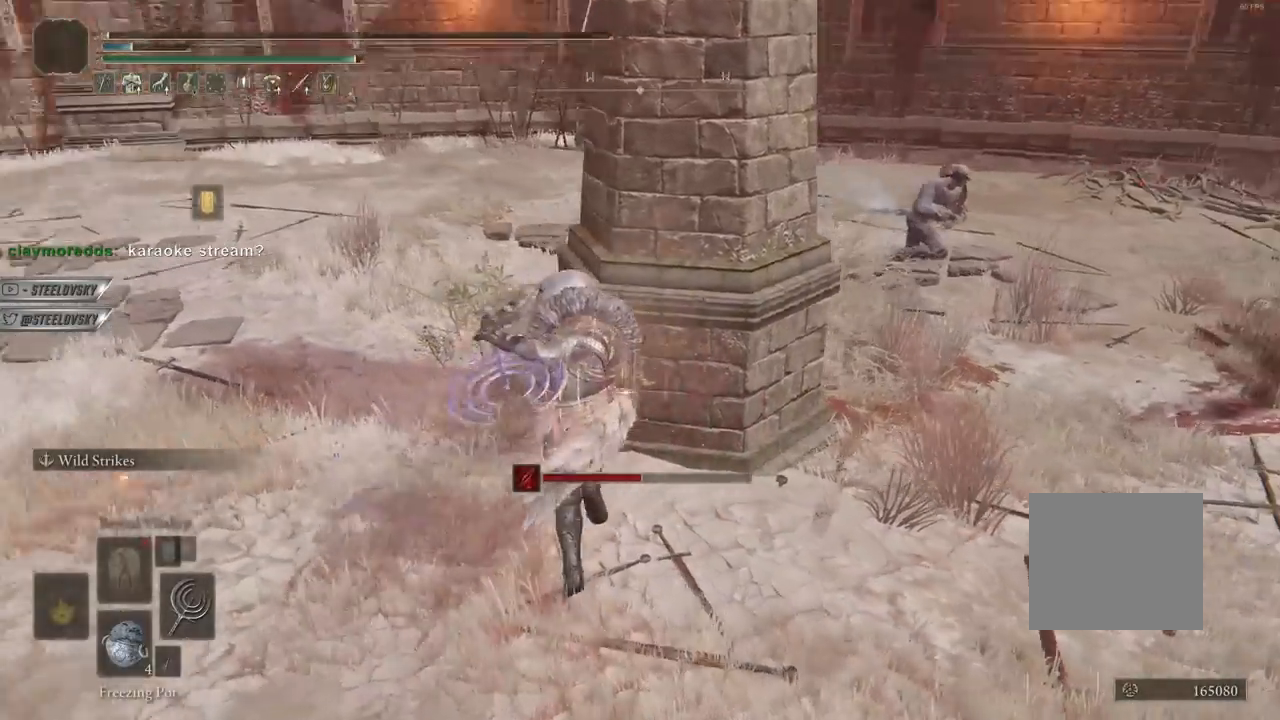
{"buttons": [], "left_stick": "left", "right_stick": "center", "events": [[133, "right_stick", "center"], [167, "left_stick", "center"], [367, "left_stick", "left"]]}
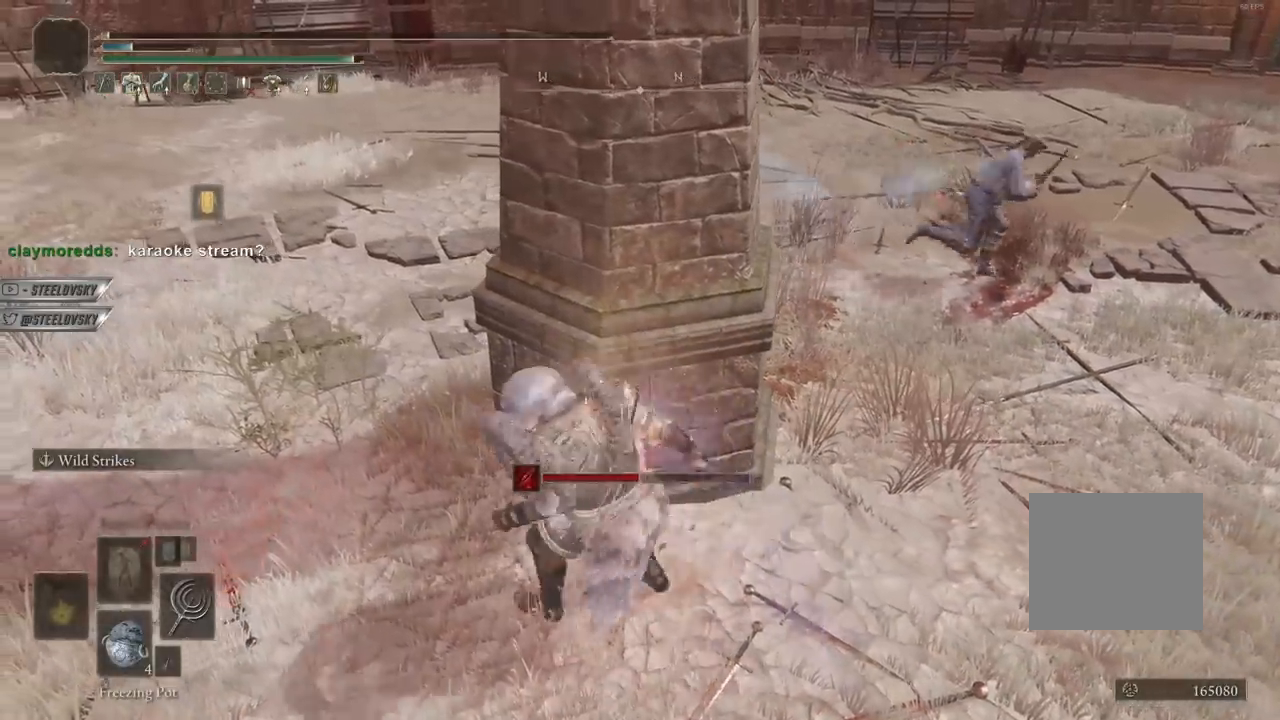
{"buttons": [], "left_stick": "up-left", "right_stick": "center", "events": [[17, "right_stick", "right"], [200, "right_stick", "center"], [300, "right_stick", "right"], [450, "left_stick", "up-left"], [467, "right_stick", "center"]]}
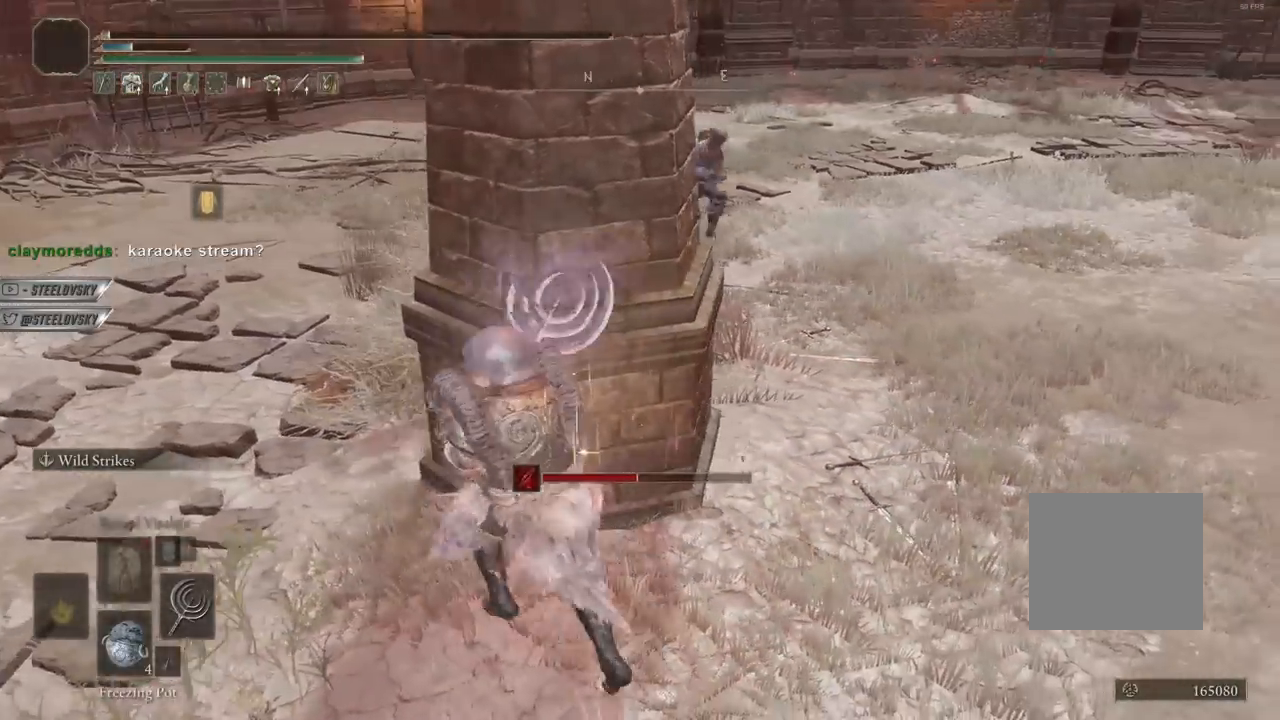
{"buttons": [], "left_stick": "left", "right_stick": "center", "events": [[100, "left_stick", "center"], [283, "left_stick", "left"], [367, "right_stick", "right"], [483, "right_stick", "center"]]}
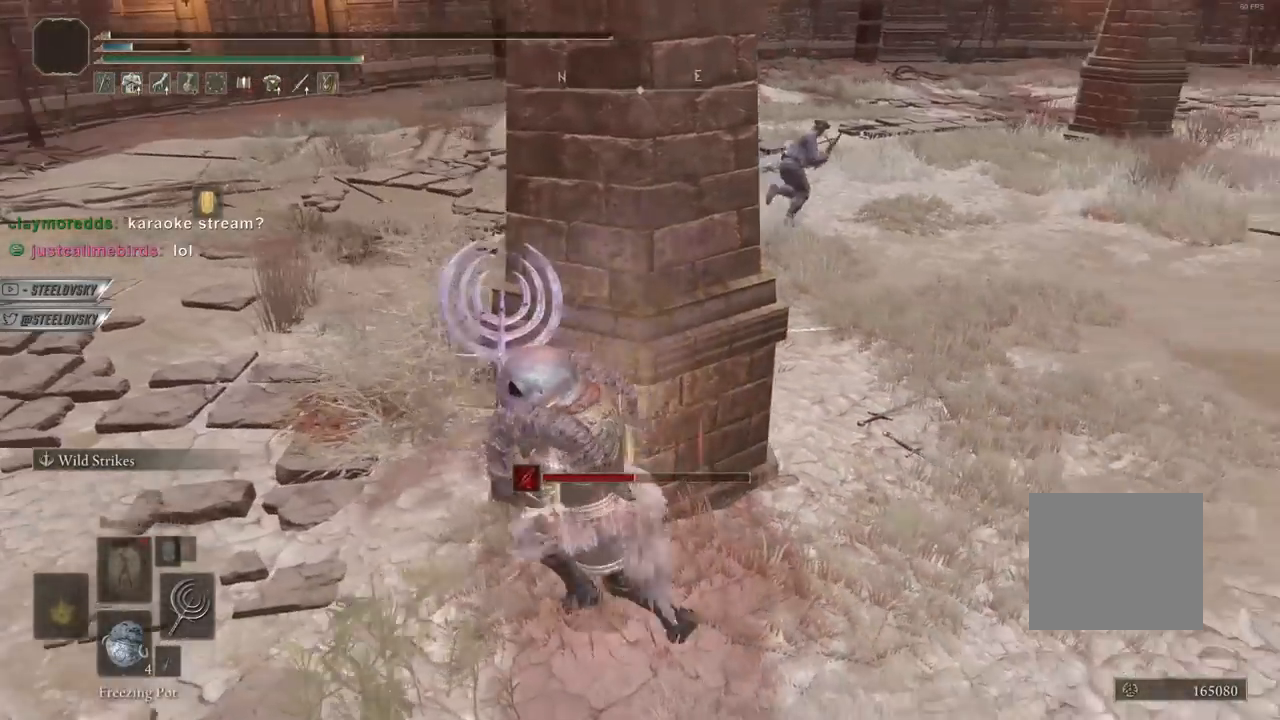
{"buttons": [], "left_stick": "up-left", "right_stick": "center", "events": [[67, "left_stick", "center"], [233, "left_stick", "left"], [283, "right_stick", "right"], [400, "left_stick", "center"], [400, "right_stick", "center"], [483, "left_stick", "up-left"]]}
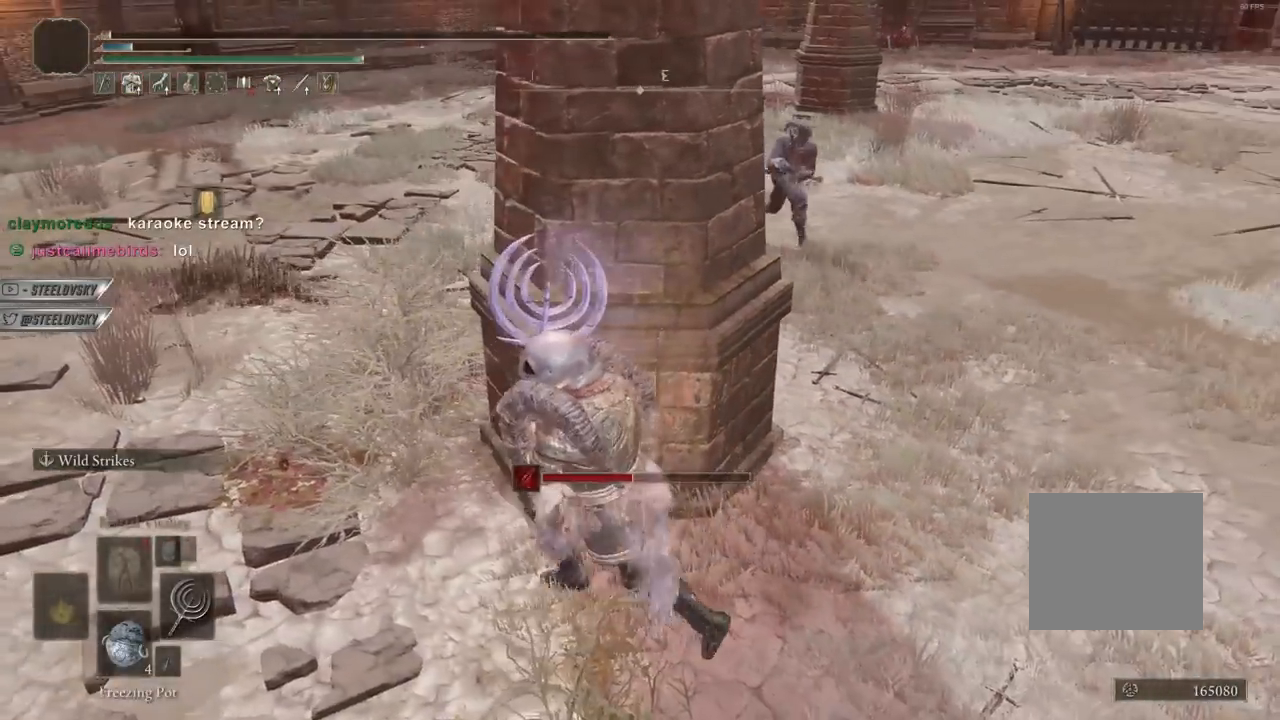
{"buttons": ["CIRCLE"], "left_stick": "up-left", "right_stick": "right", "events": [[117, "left_stick", "left"], [150, "right_stick", "right"], [200, "CIRCLE", "down"], [400, "left_stick", "up-left"]]}
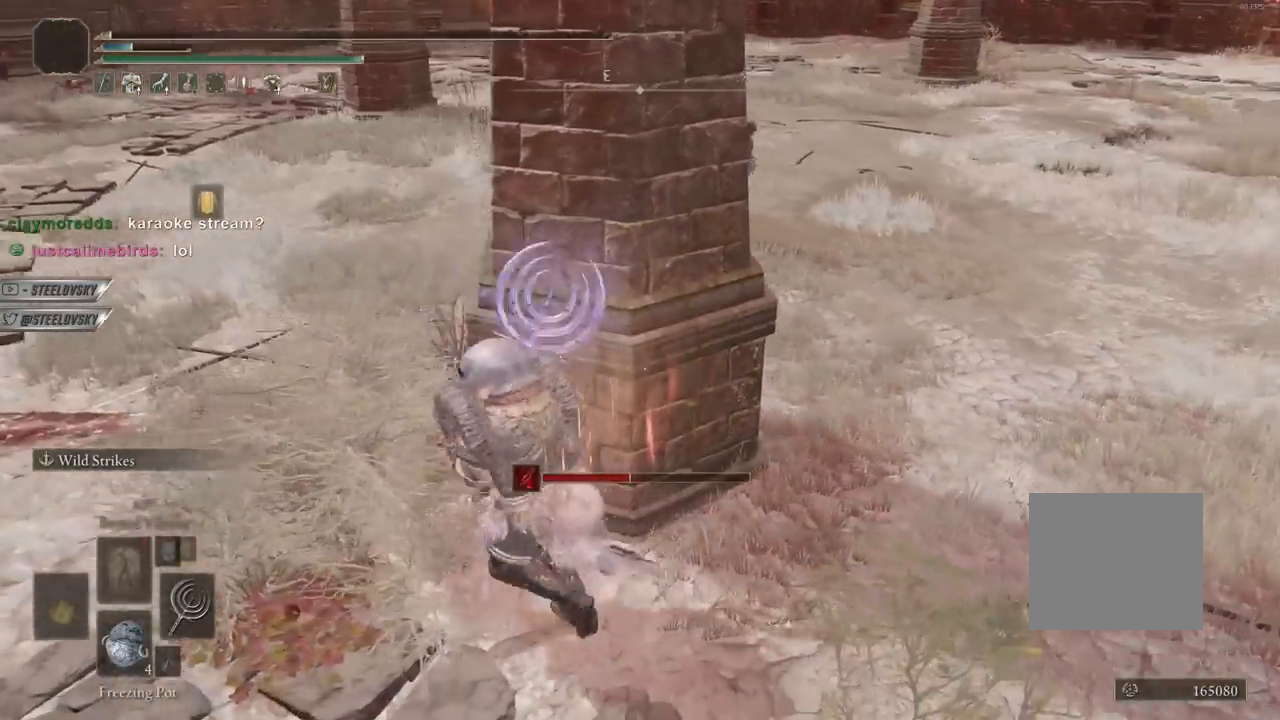
{"buttons": ["CIRCLE", "R1"], "left_stick": "up-right", "right_stick": "center", "events": [[150, "right_stick", "center"], [183, "left_stick", "center"], [250, "left_stick", "up-right"], [433, "R1", "down"]]}